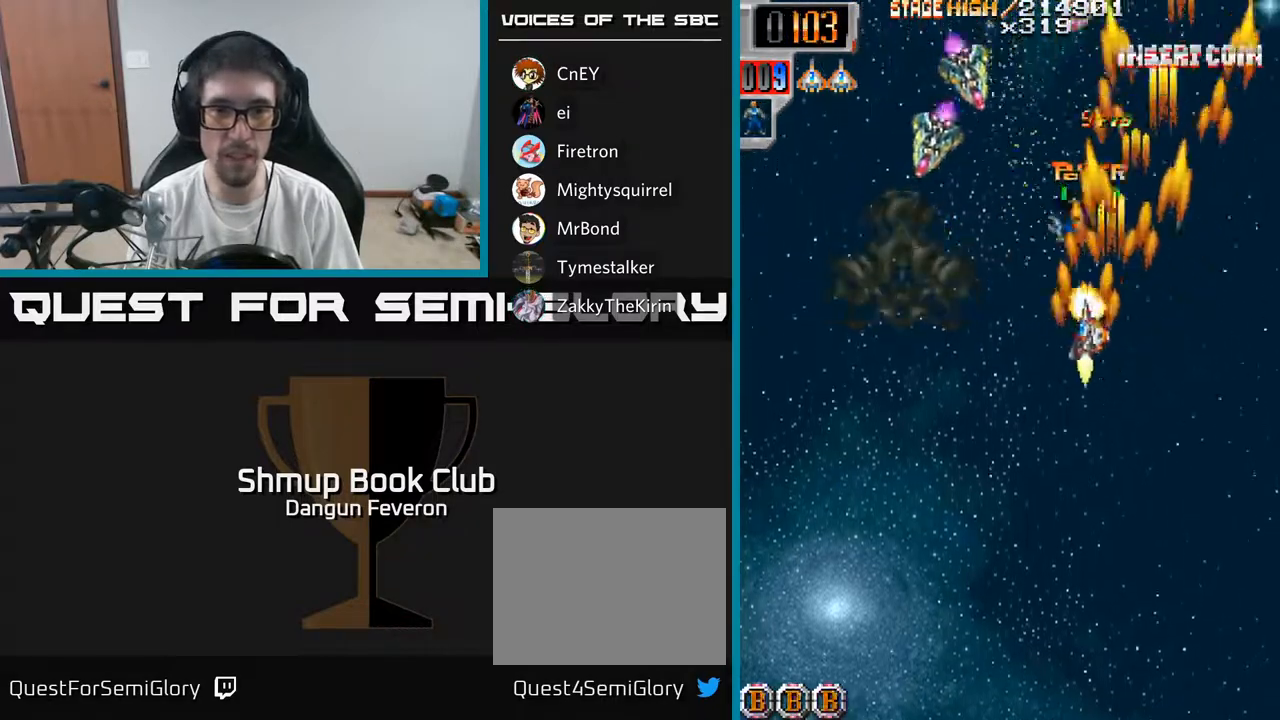
Gameplay with a controller (Xbox layout); each line is a JSON object with the inputs held at the frame after it. "events" lists button and stick changes between this image and that frame as [ms after this image, input, new state], when the widget could be followed in between.
{"buttons": ["R2", "DPAD_RIGHT"], "left_stick": "center", "right_stick": "center", "events": [[283, "DPAD_LEFT", "up"], [300, "DPAD_RIGHT", "down"]]}
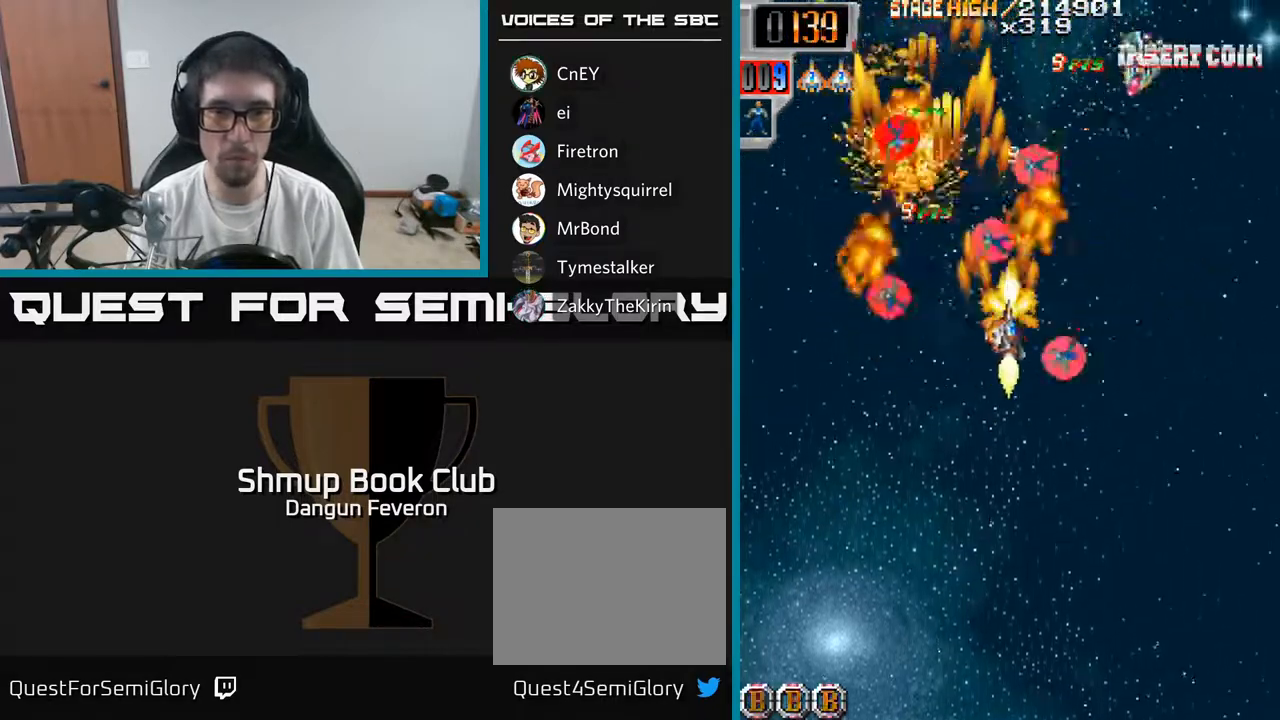
{"buttons": ["R2", "DPAD_DOWN", "DPAD_LEFT"], "left_stick": "center", "right_stick": "center", "events": [[117, "DPAD_RIGHT", "up"], [117, "DPAD_UP", "down"], [150, "DPAD_LEFT", "down"], [217, "DPAD_UP", "up"], [300, "DPAD_DOWN", "down"]]}
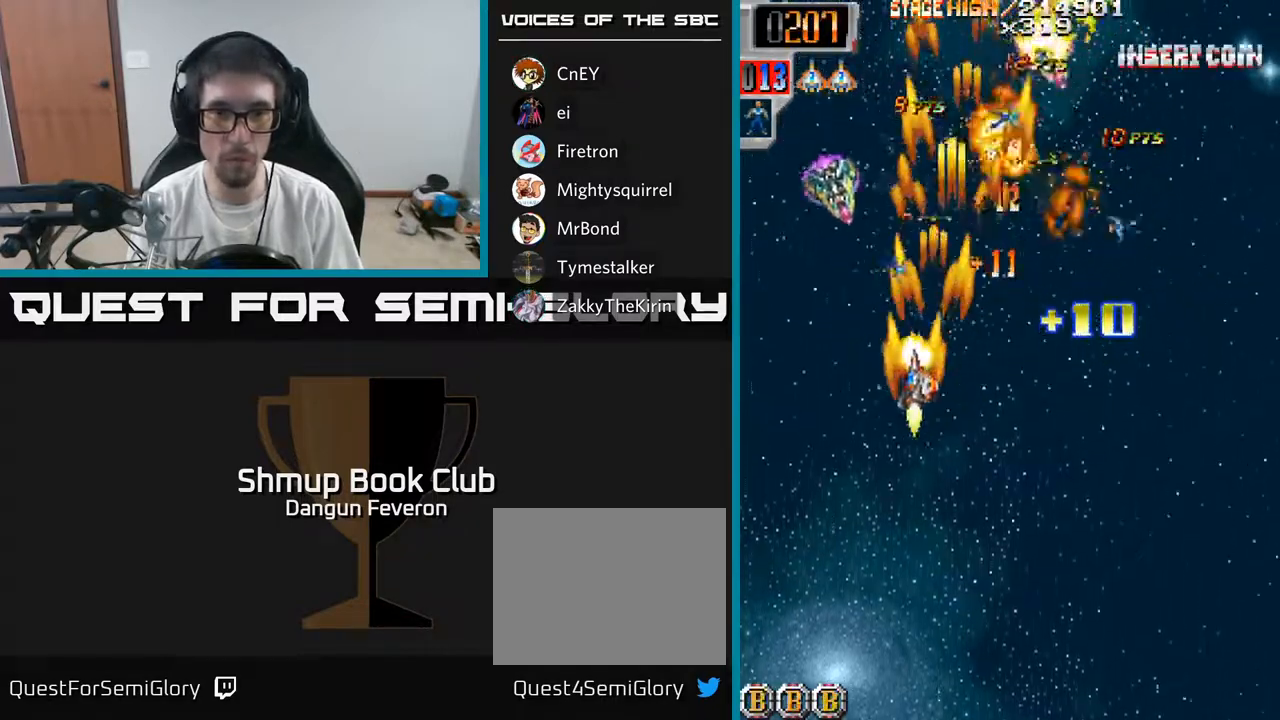
{"buttons": ["R2", "DPAD_DOWN", "DPAD_RIGHT"], "left_stick": "center", "right_stick": "center", "events": [[33, "DPAD_DOWN", "up"], [67, "DPAD_UP", "down"], [133, "DPAD_LEFT", "up"], [167, "DPAD_RIGHT", "down"], [183, "DPAD_UP", "up"], [467, "DPAD_DOWN", "down"]]}
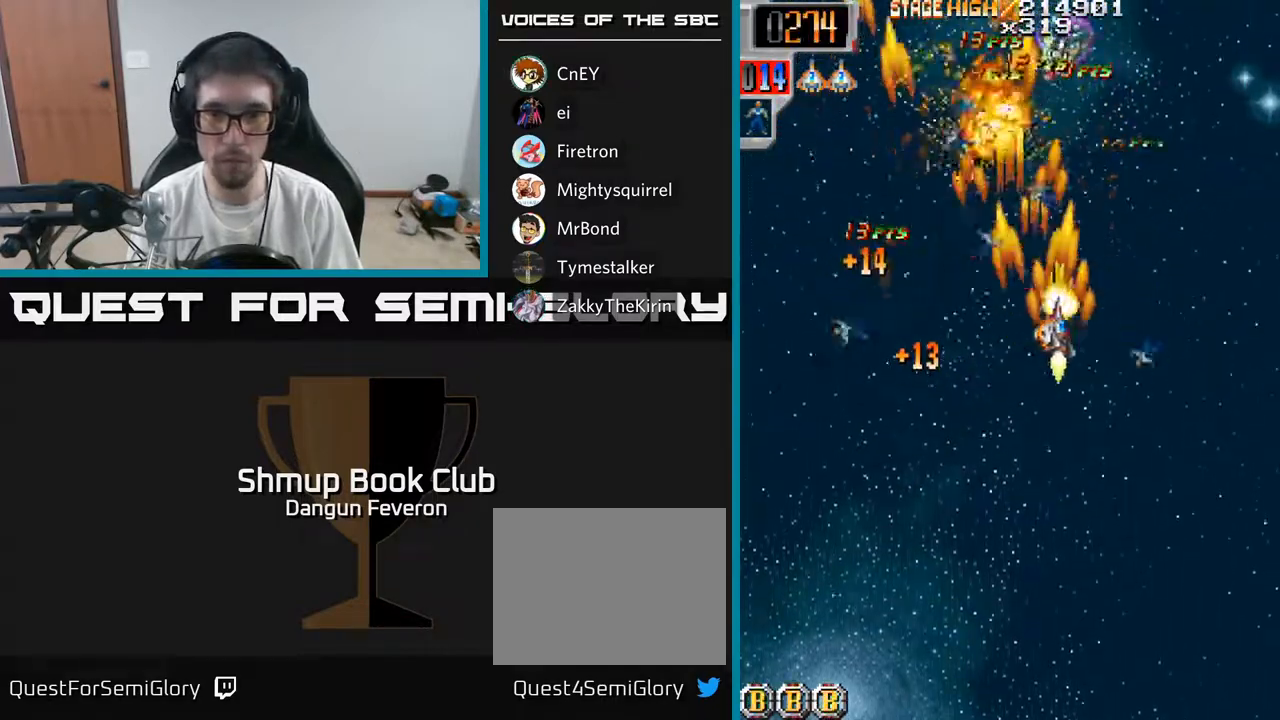
{"buttons": ["R2", "DPAD_DOWN", "DPAD_LEFT"], "left_stick": "center", "right_stick": "center", "events": [[100, "DPAD_DOWN", "up"], [150, "DPAD_RIGHT", "up"], [150, "DPAD_UP", "down"], [167, "DPAD_LEFT", "down"], [283, "DPAD_UP", "up"], [383, "DPAD_DOWN", "down"]]}
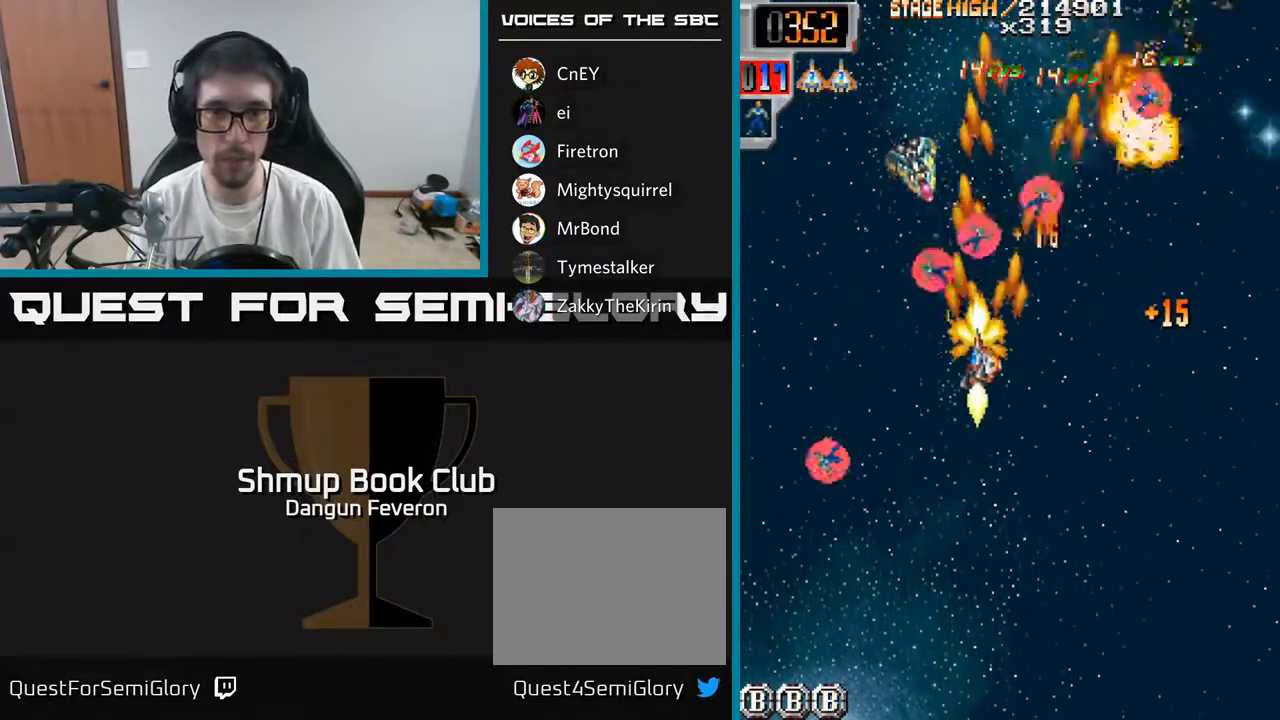
{"buttons": ["R2", "DPAD_RIGHT"], "left_stick": "center", "right_stick": "center", "events": [[233, "DPAD_DOWN", "up"], [267, "DPAD_UP", "down"], [283, "DPAD_LEFT", "up"], [317, "DPAD_RIGHT", "down"], [483, "DPAD_UP", "up"]]}
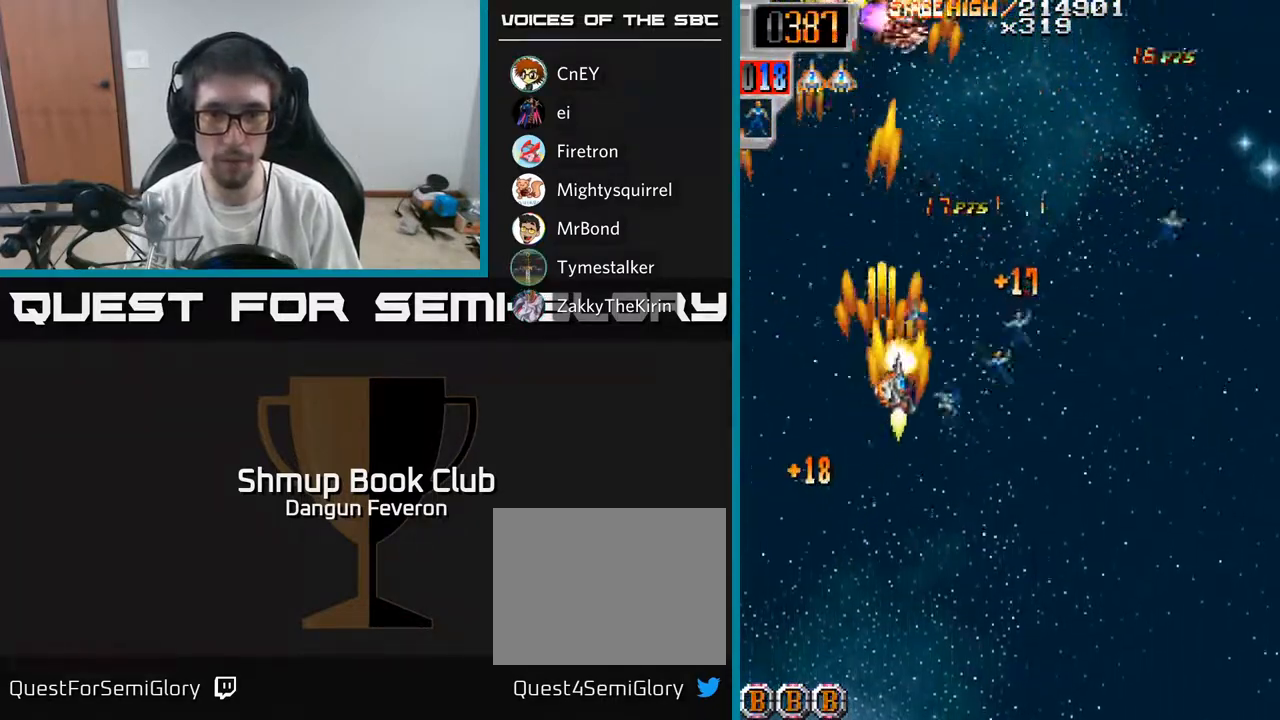
{"buttons": ["R2", "DPAD_RIGHT"], "left_stick": "center", "right_stick": "center"}
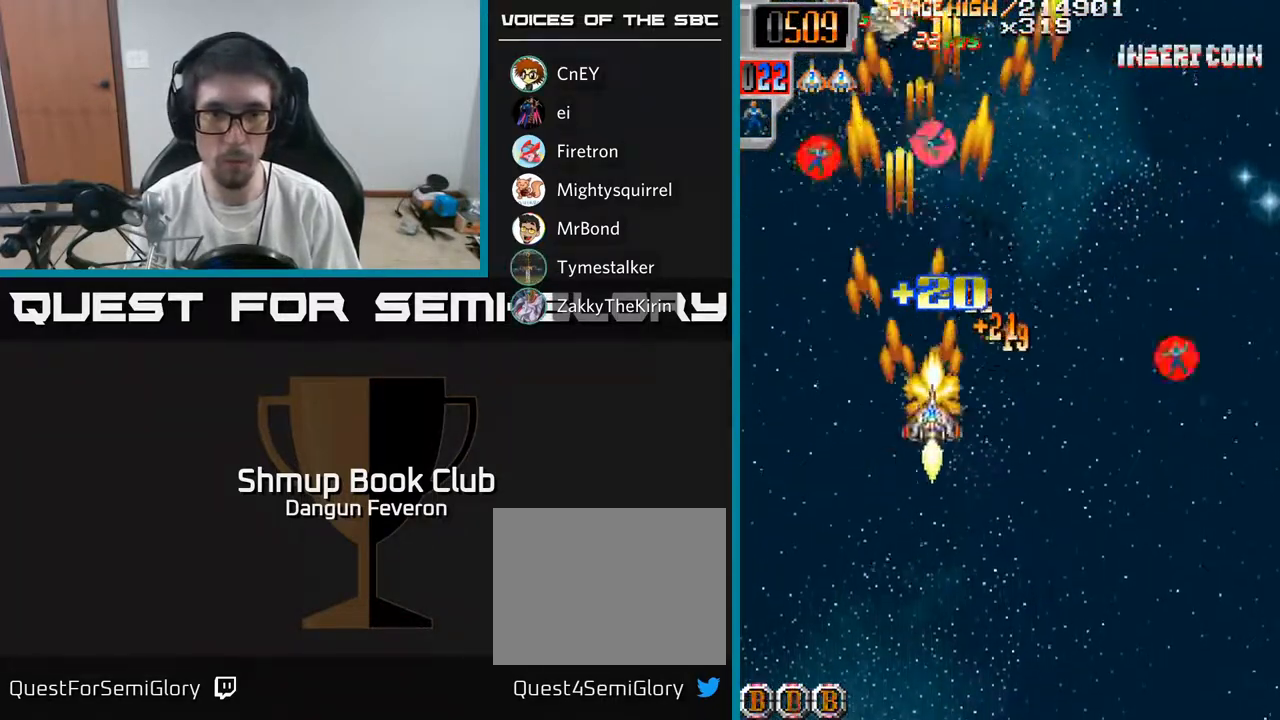
{"buttons": ["R2", "DPAD_UP", "DPAD_LEFT"], "left_stick": "center", "right_stick": "center", "events": [[267, "DPAD_RIGHT", "up"], [300, "DPAD_LEFT", "down"], [483, "DPAD_UP", "down"]]}
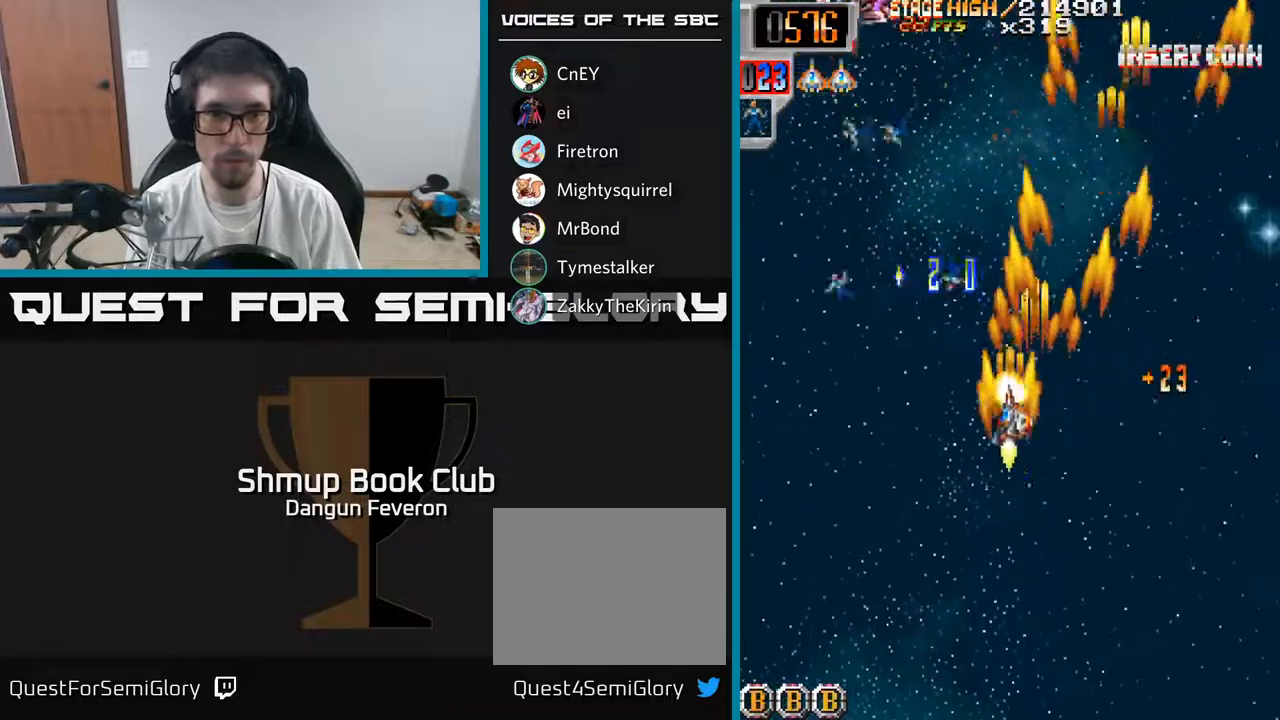
{"buttons": ["R2", "DPAD_UP", "DPAD_LEFT"], "left_stick": "center", "right_stick": "center", "events": [[133, "DPAD_UP", "up"], [283, "DPAD_LEFT", "up"], [317, "DPAD_RIGHT", "down"], [317, "DPAD_UP", "down"], [450, "DPAD_RIGHT", "up"], [500, "DPAD_LEFT", "down"]]}
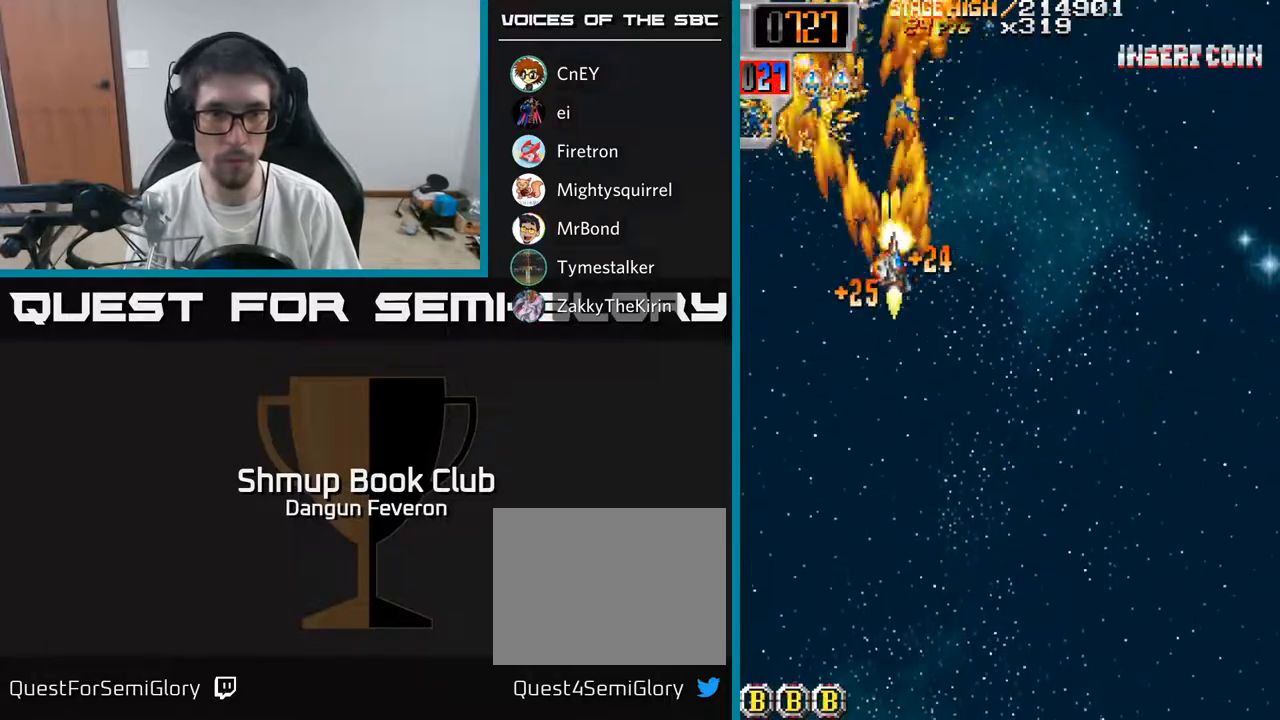
{"buttons": ["R2", "DPAD_UP"], "left_stick": "center", "right_stick": "center", "events": [[67, "DPAD_UP", "up"], [150, "DPAD_UP", "down"], [167, "DPAD_LEFT", "up"], [200, "DPAD_RIGHT", "down"], [267, "DPAD_UP", "up"], [333, "DPAD_DOWN", "down"], [383, "DPAD_RIGHT", "up"], [467, "DPAD_DOWN", "up"], [500, "DPAD_UP", "down"]]}
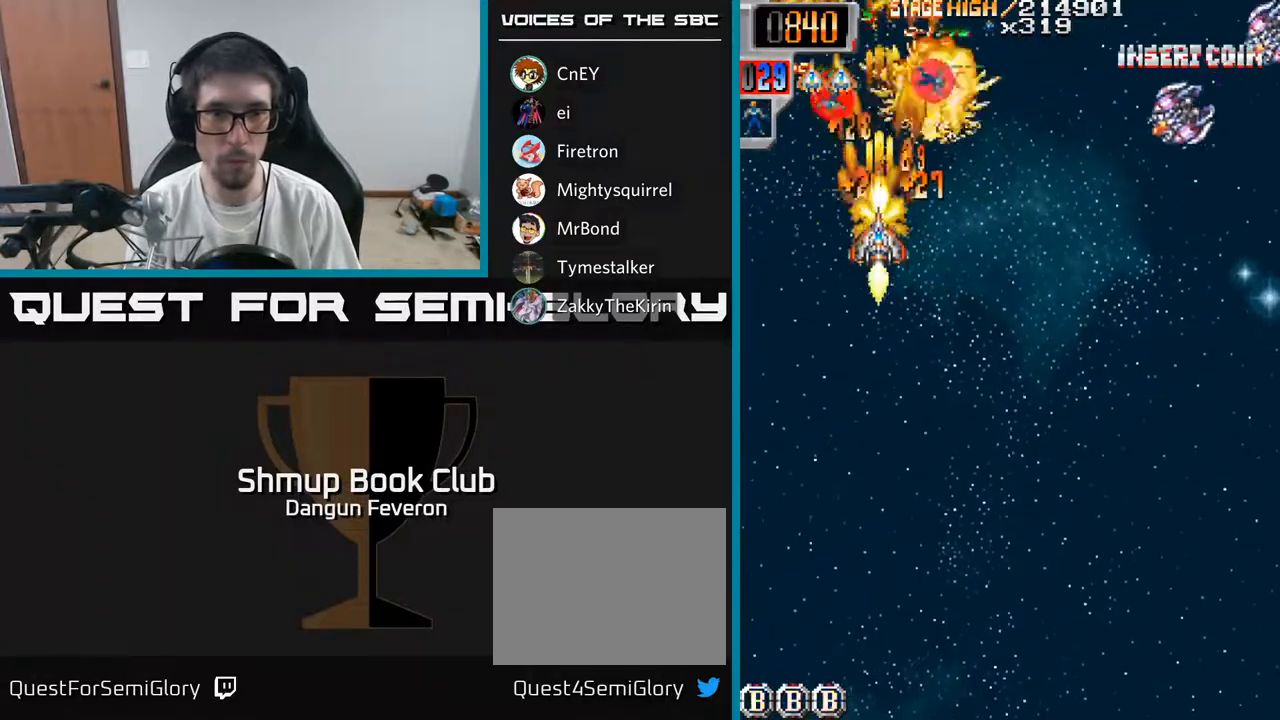
{"buttons": ["R2", "DPAD_DOWN", "DPAD_RIGHT"], "left_stick": "center", "right_stick": "center", "events": [[83, "DPAD_RIGHT", "down"], [117, "DPAD_UP", "up"], [167, "DPAD_DOWN", "down"]]}
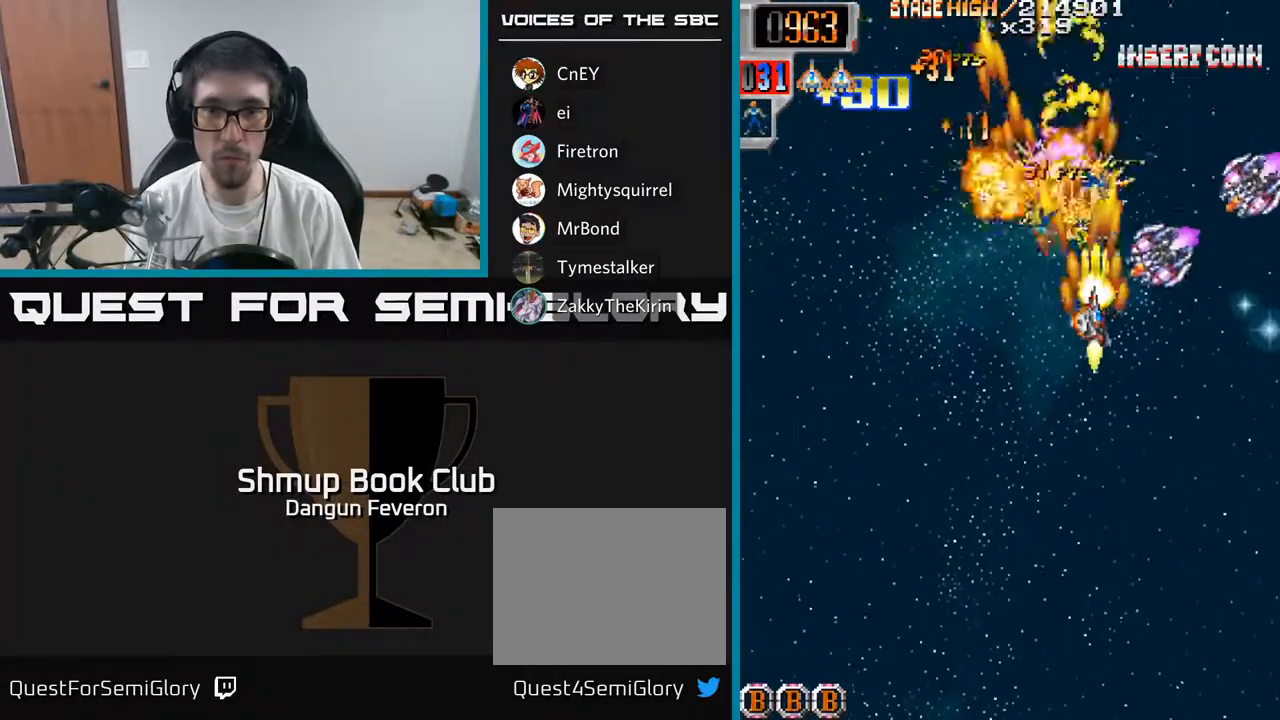
{"buttons": ["R2"], "left_stick": "center", "right_stick": "center", "events": [[133, "DPAD_DOWN", "up"], [167, "DPAD_UP", "down"], [183, "DPAD_RIGHT", "up"], [250, "DPAD_LEFT", "down"], [300, "DPAD_UP", "up"], [500, "DPAD_LEFT", "up"]]}
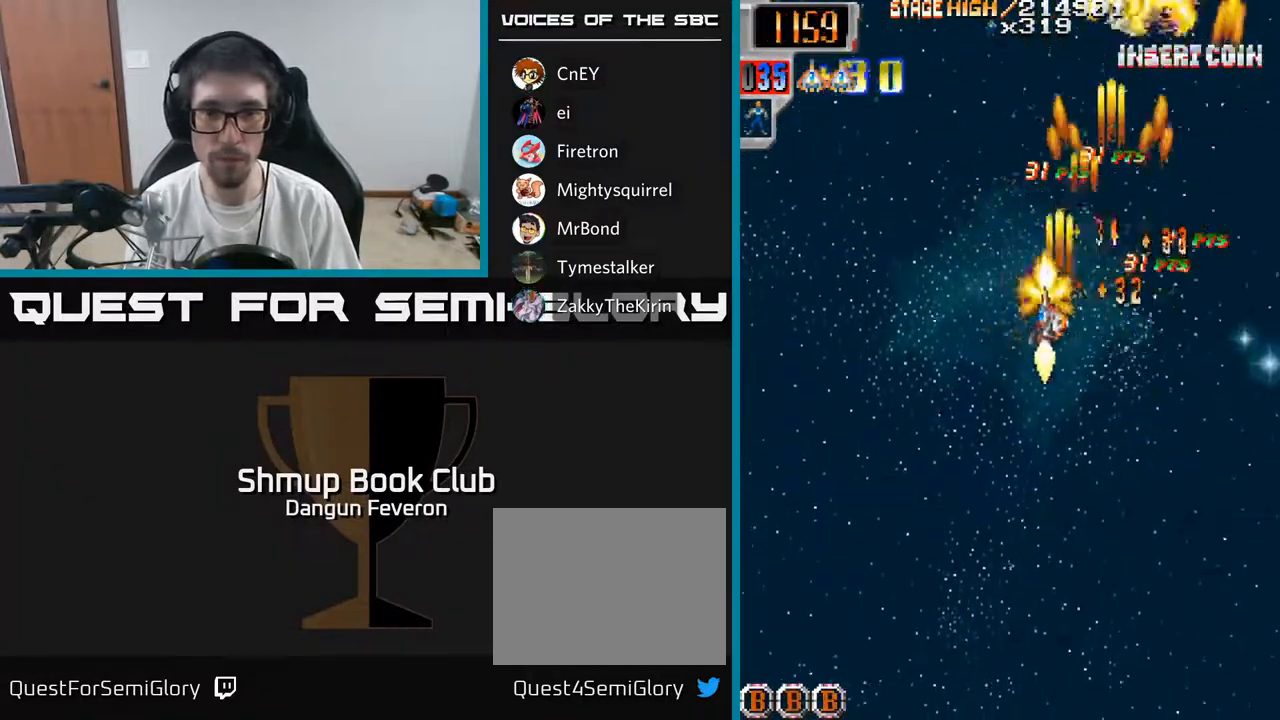
{"buttons": ["R2", "DPAD_RIGHT"], "left_stick": "center", "right_stick": "center", "events": [[33, "DPAD_RIGHT", "down"], [233, "DPAD_RIGHT", "up"], [267, "DPAD_LEFT", "down"], [467, "DPAD_LEFT", "up"], [483, "DPAD_DOWN", "down"], [483, "DPAD_RIGHT", "down"], [500, "DPAD_DOWN", "up"]]}
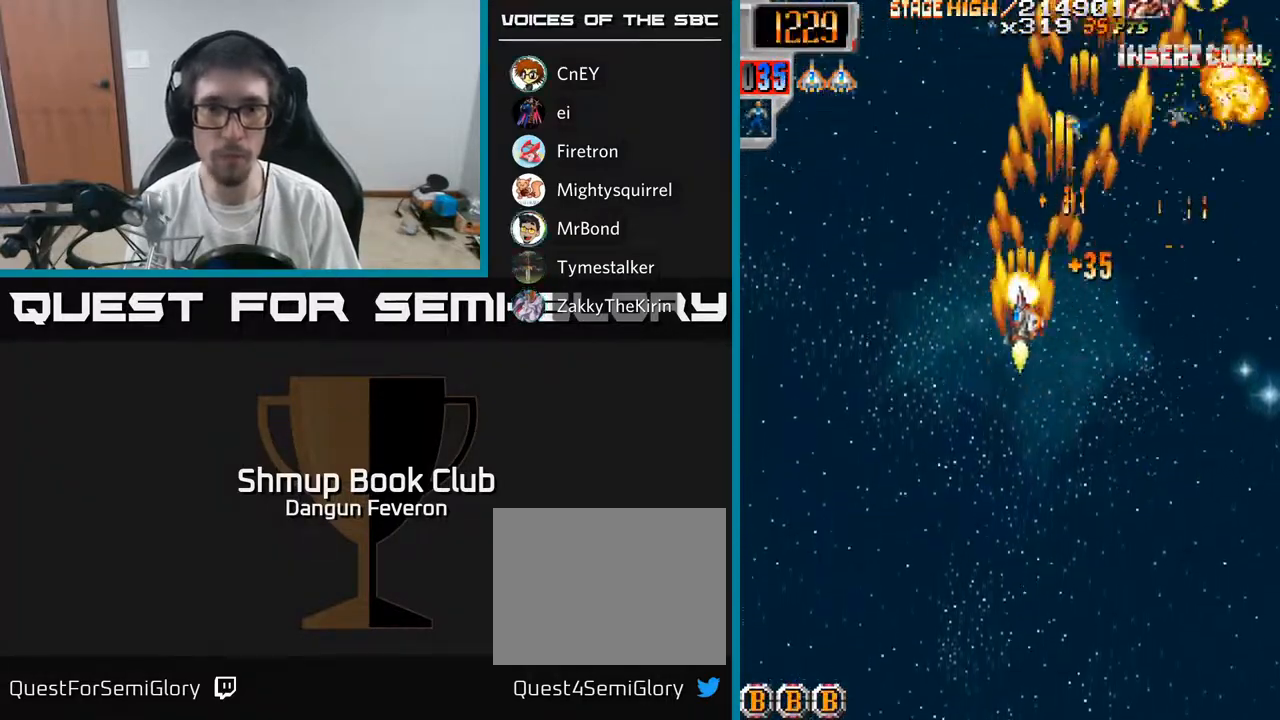
{"buttons": ["R2", "DPAD_RIGHT"], "left_stick": "center", "right_stick": "center", "events": [[233, "DPAD_RIGHT", "up"], [267, "DPAD_LEFT", "down"], [317, "DPAD_UP", "down"], [450, "DPAD_LEFT", "up"], [483, "DPAD_UP", "up"], [500, "DPAD_RIGHT", "down"]]}
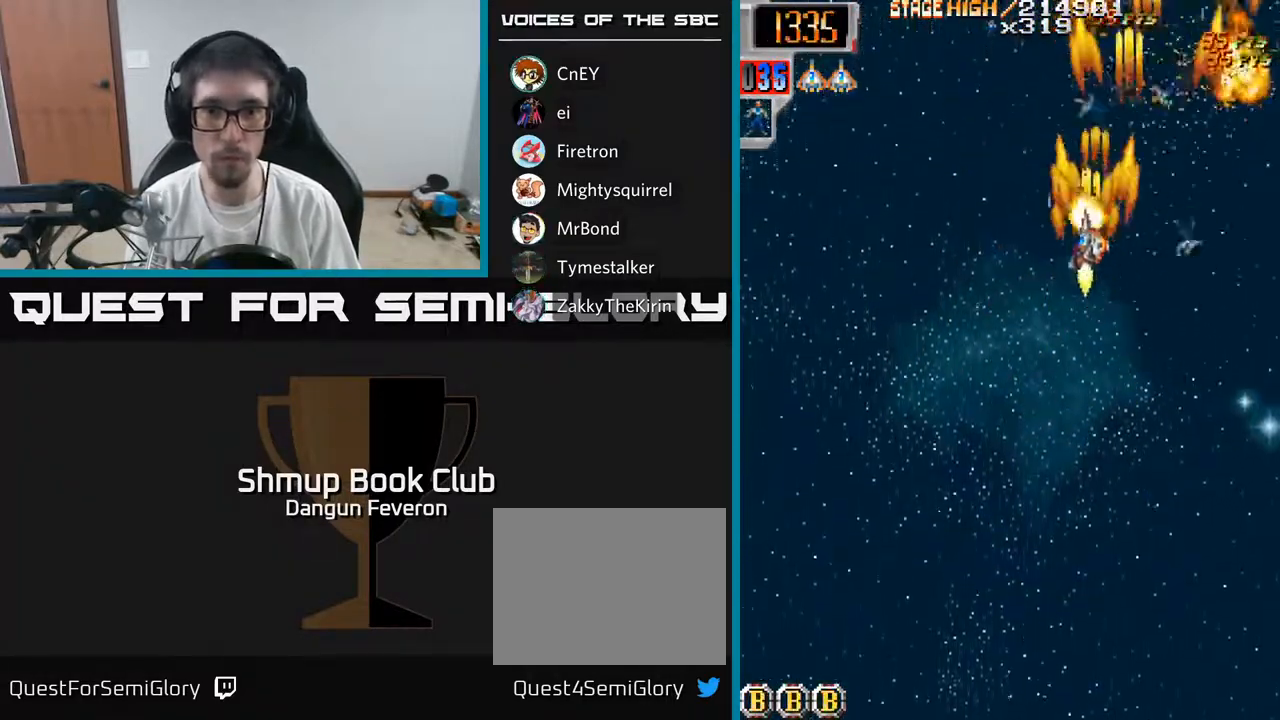
{"buttons": ["R2", "DPAD_RIGHT"], "left_stick": "center", "right_stick": "center", "events": [[117, "DPAD_DOWN", "down"], [167, "DPAD_RIGHT", "up"], [233, "DPAD_LEFT", "down"], [267, "DPAD_DOWN", "up"], [333, "DPAD_UP", "down"], [400, "DPAD_LEFT", "up"], [450, "DPAD_RIGHT", "down"], [500, "DPAD_UP", "up"]]}
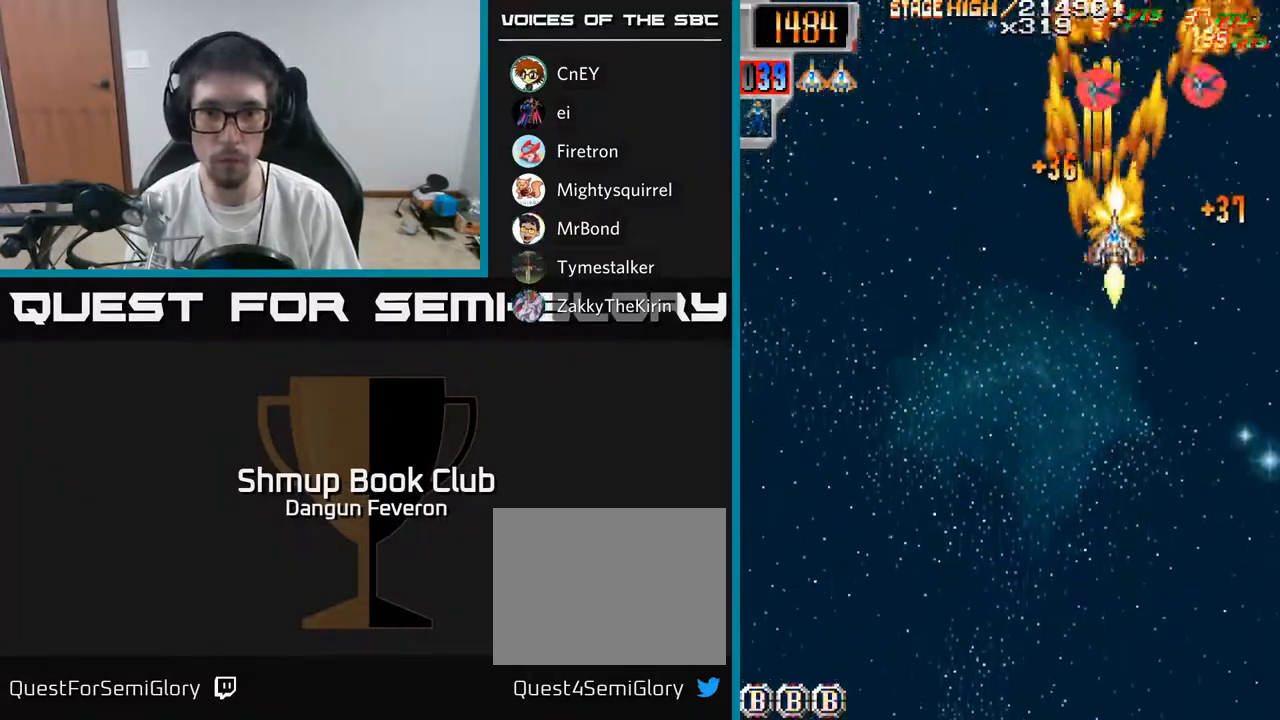
{"buttons": ["R2", "DPAD_DOWN", "DPAD_LEFT"], "left_stick": "center", "right_stick": "center", "events": [[83, "DPAD_UP", "down"], [133, "DPAD_RIGHT", "up"], [200, "DPAD_LEFT", "down"], [233, "DPAD_UP", "up"], [283, "DPAD_DOWN", "down"]]}
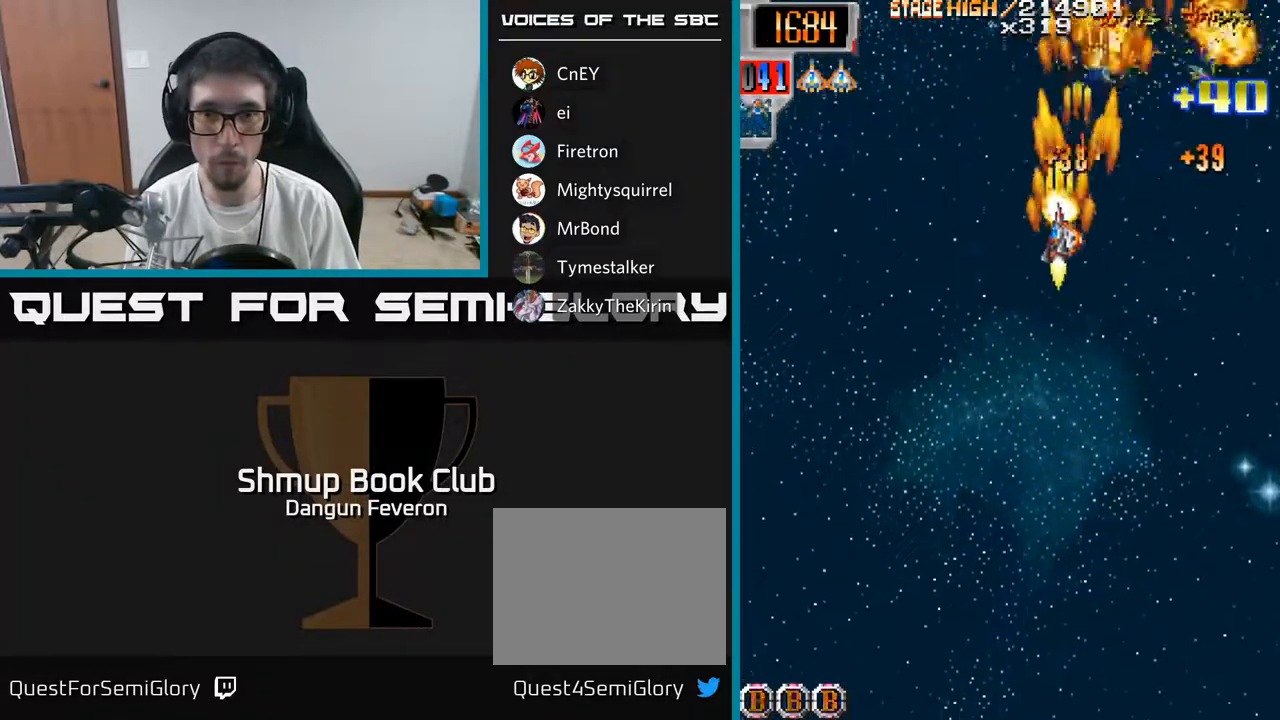
{"buttons": ["R2", "DPAD_LEFT"], "left_stick": "center", "right_stick": "center", "events": [[283, "DPAD_DOWN", "up"], [350, "DPAD_UP", "down"], [417, "DPAD_UP", "up"]]}
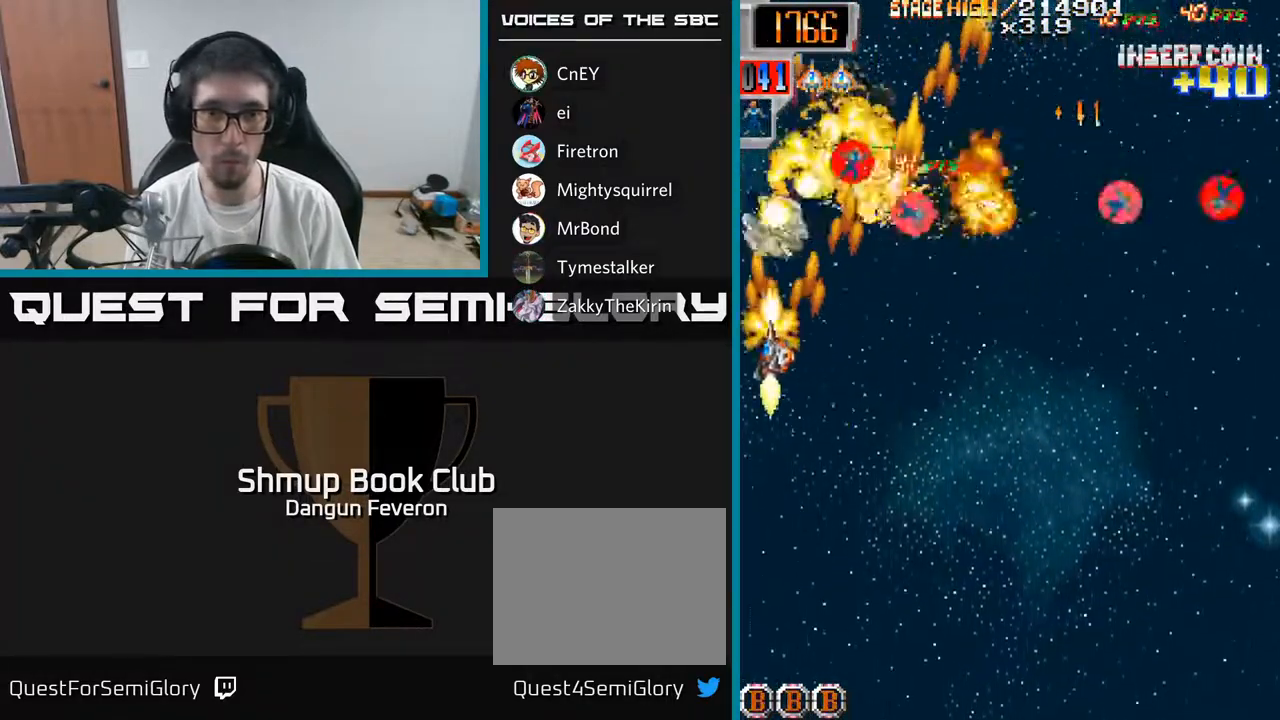
{"buttons": ["R2", "DPAD_DOWN", "DPAD_RIGHT"], "left_stick": "center", "right_stick": "center", "events": [[83, "DPAD_UP", "down"], [100, "DPAD_LEFT", "up"], [133, "DPAD_RIGHT", "down"], [233, "DPAD_UP", "up"], [283, "DPAD_DOWN", "down"]]}
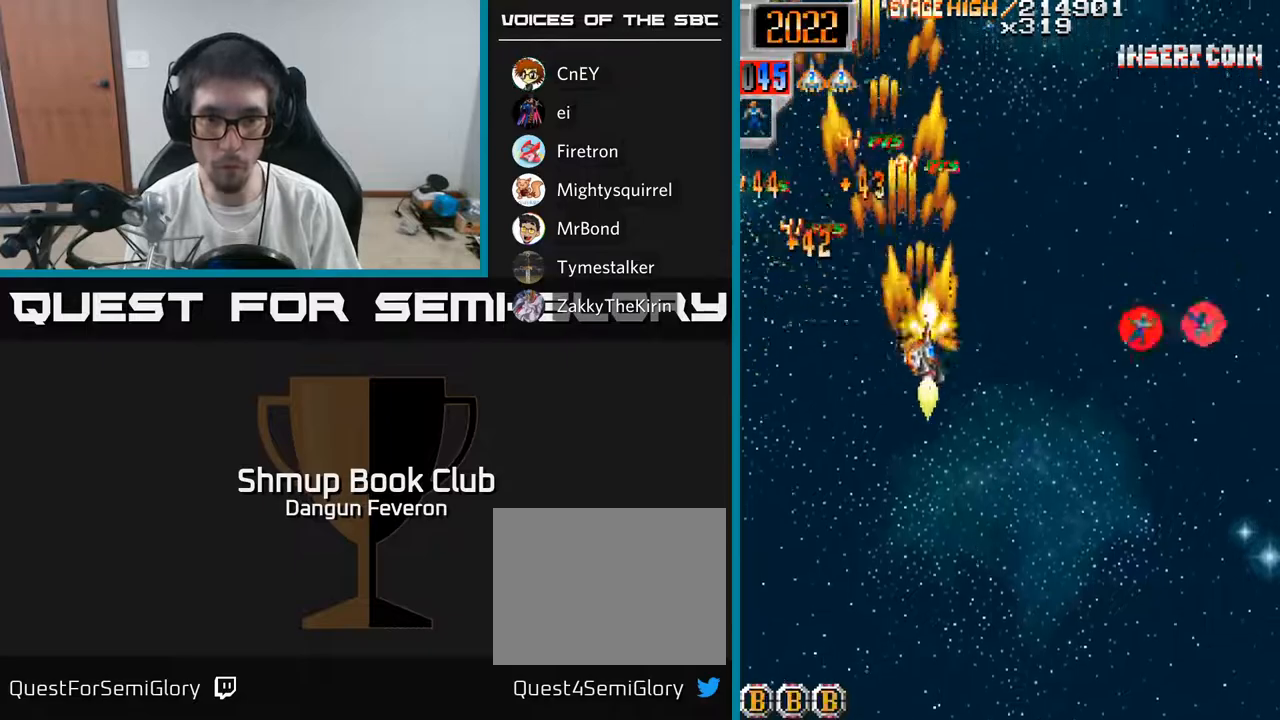
{"buttons": ["R2", "DPAD_LEFT"], "left_stick": "center", "right_stick": "center", "events": [[17, "DPAD_DOWN", "up"], [150, "DPAD_DOWN", "down"], [233, "DPAD_DOWN", "up"], [350, "DPAD_DOWN", "down"], [383, "DPAD_RIGHT", "up"], [400, "DPAD_DOWN", "up"], [433, "DPAD_LEFT", "down"]]}
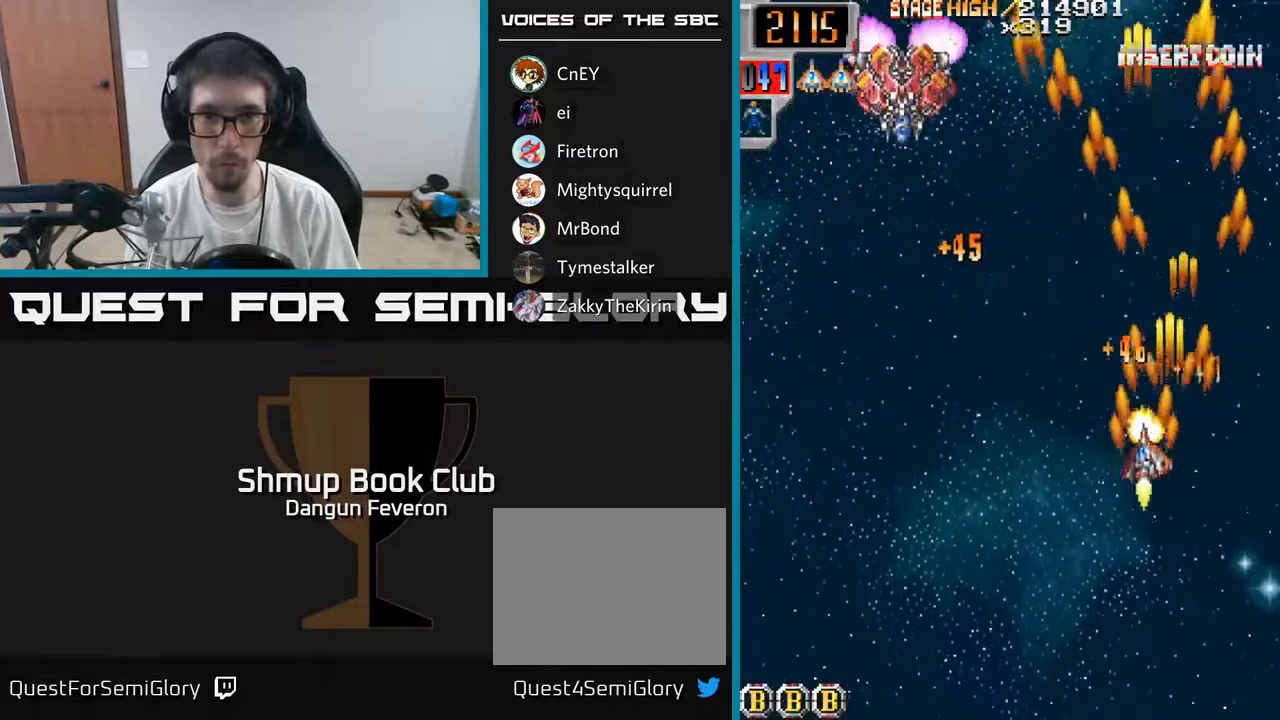
{"buttons": ["R2", "DPAD_UP"], "left_stick": "center", "right_stick": "center", "events": [[133, "DPAD_UP", "down"], [367, "DPAD_LEFT", "up"]]}
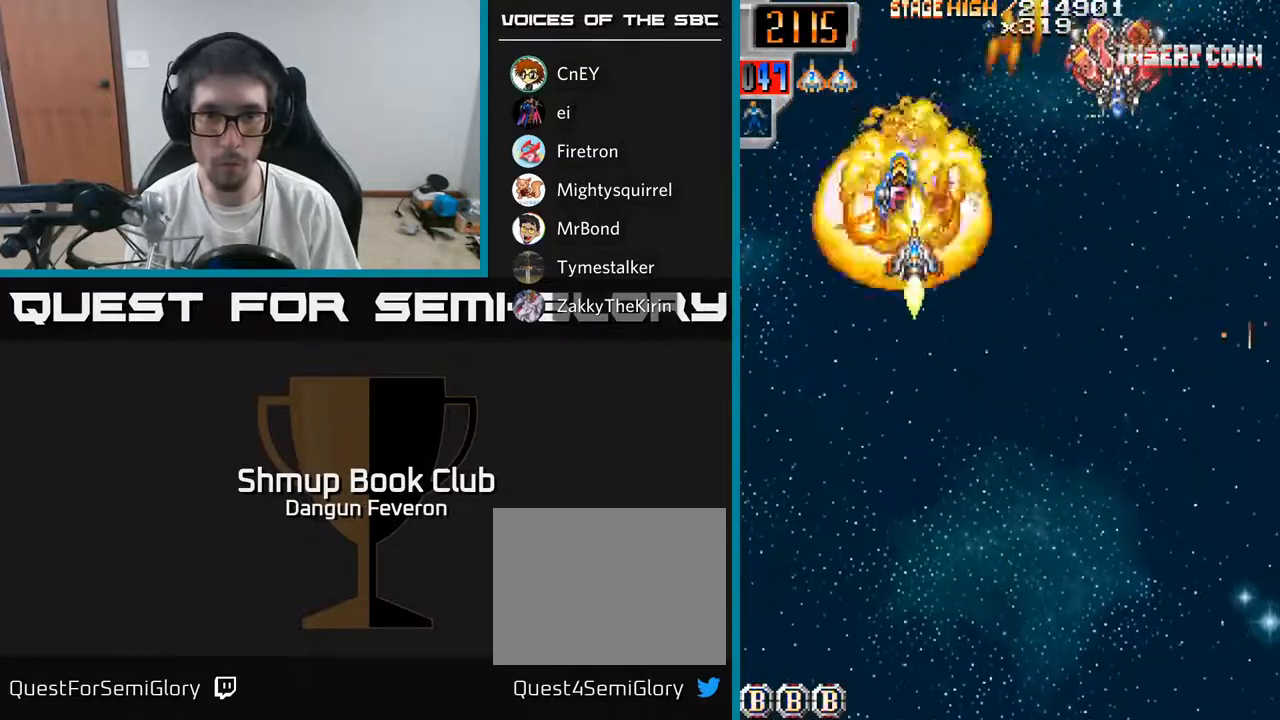
{"buttons": ["R2", "DPAD_UP", "DPAD_LEFT"], "left_stick": "center", "right_stick": "center", "events": [[50, "DPAD_RIGHT", "down"], [67, "DPAD_UP", "up"], [167, "DPAD_DOWN", "down"], [317, "DPAD_DOWN", "up"], [400, "DPAD_RIGHT", "up"], [417, "DPAD_UP", "down"], [450, "DPAD_LEFT", "down"]]}
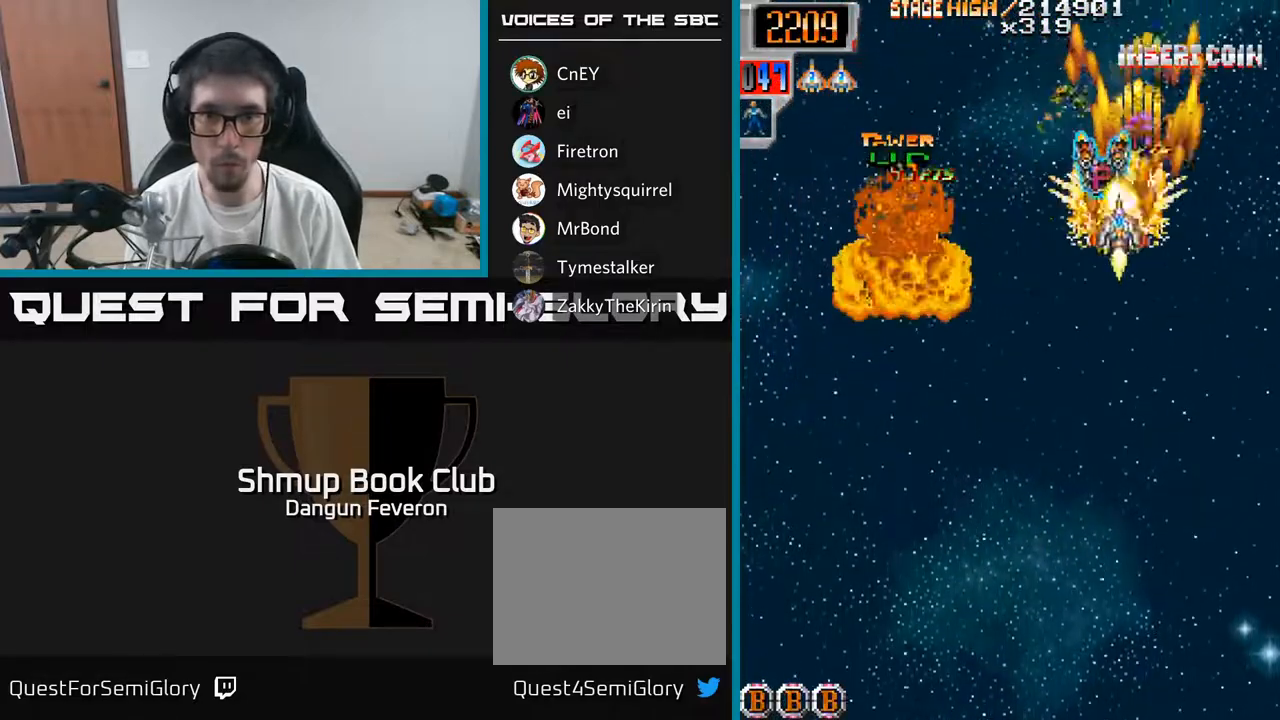
{"buttons": ["R2", "DPAD_DOWN", "DPAD_LEFT"], "left_stick": "center", "right_stick": "center", "events": [[50, "DPAD_LEFT", "up"], [100, "DPAD_UP", "up"], [150, "DPAD_DOWN", "down"], [167, "DPAD_LEFT", "down"], [317, "DPAD_LEFT", "up"], [433, "DPAD_LEFT", "down"]]}
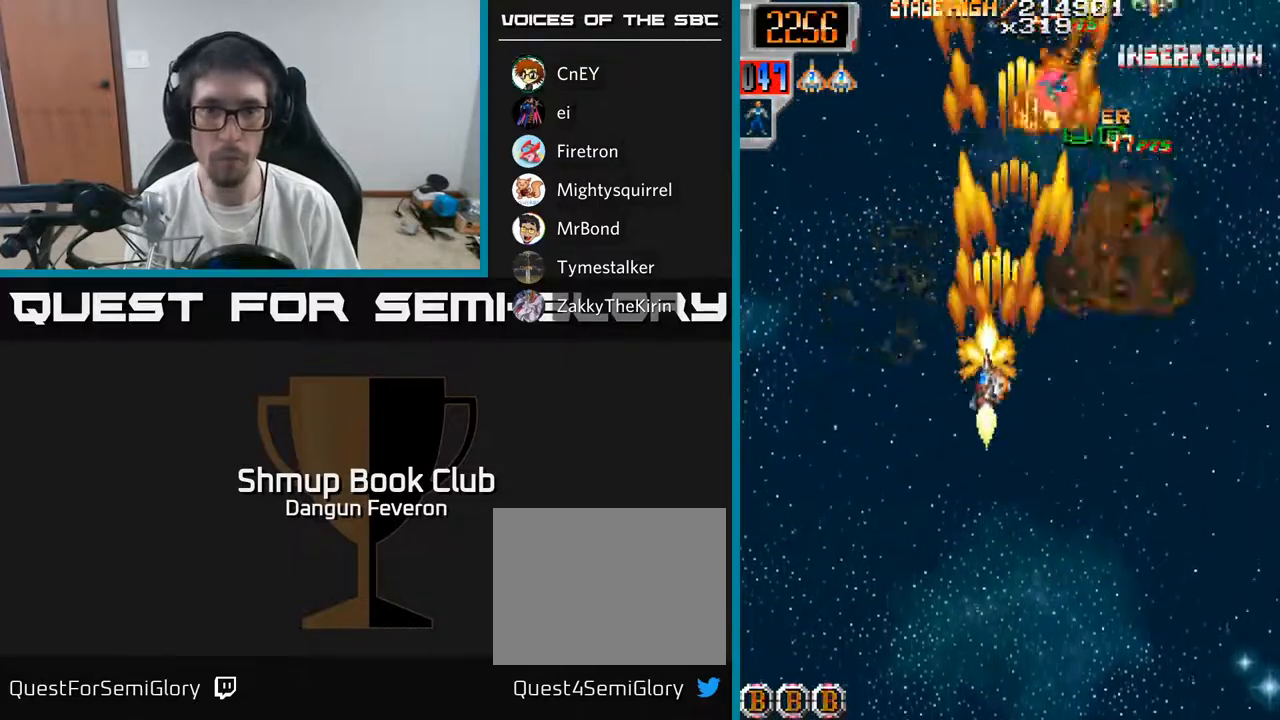
{"buttons": ["R2", "DPAD_RIGHT"], "left_stick": "center", "right_stick": "center", "events": [[100, "DPAD_DOWN", "up"], [117, "DPAD_LEFT", "up"], [133, "DPAD_RIGHT", "down"]]}
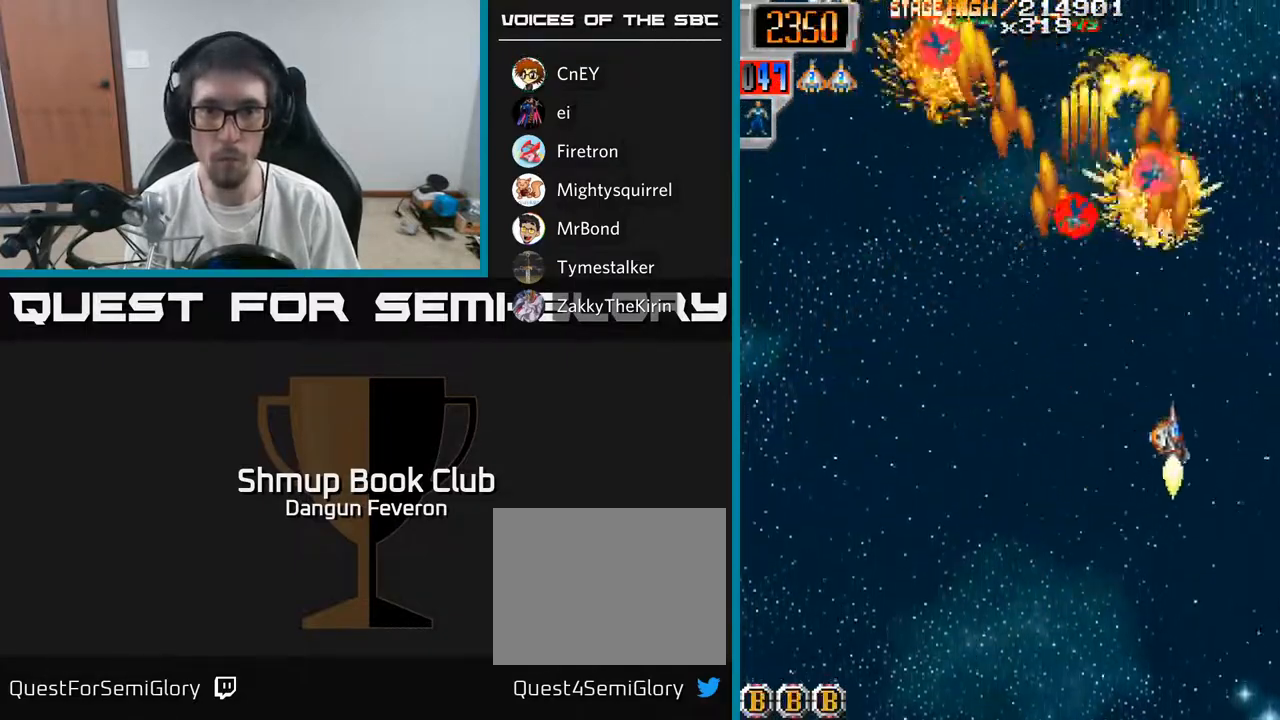
{"buttons": ["R2", "DPAD_LEFT"], "left_stick": "center", "right_stick": "center", "events": [[17, "DPAD_RIGHT", "up"], [17, "DPAD_UP", "down"], [50, "DPAD_LEFT", "down"], [300, "DPAD_UP", "up"]]}
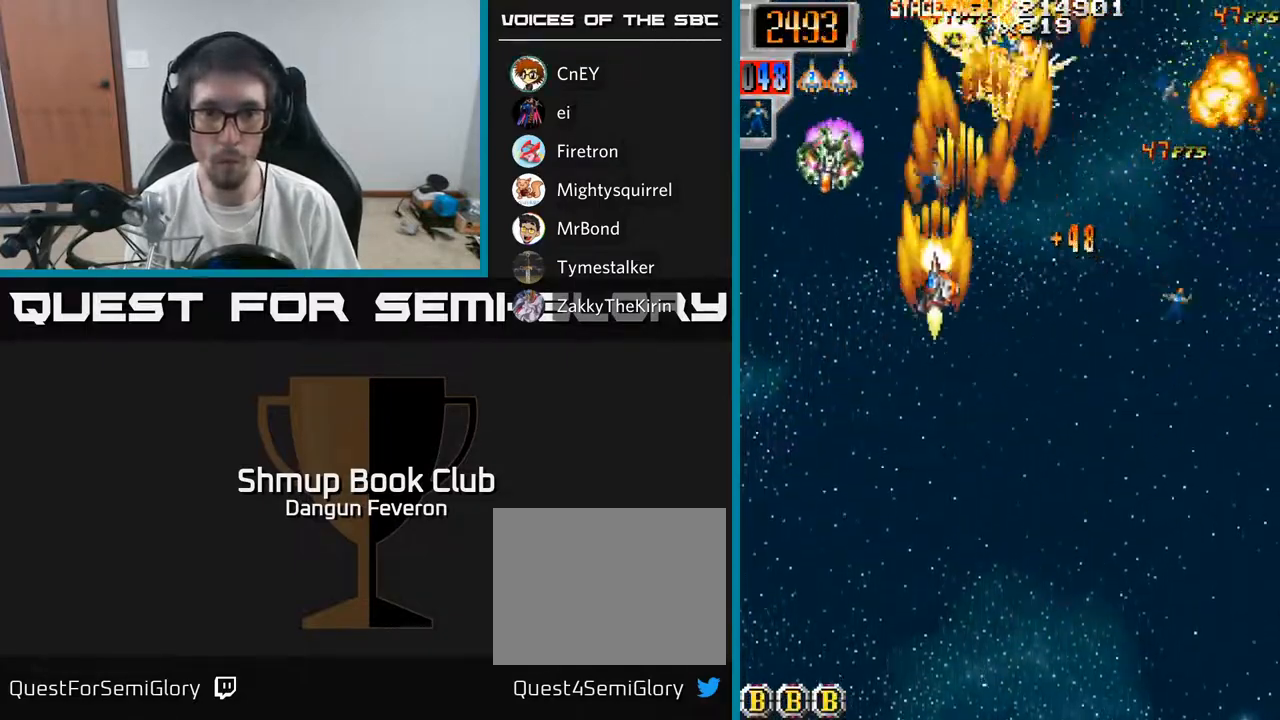
{"buttons": ["R2", "DPAD_DOWN", "DPAD_RIGHT"], "left_stick": "center", "right_stick": "center", "events": [[150, "DPAD_LEFT", "up"], [167, "DPAD_RIGHT", "down"], [333, "DPAD_DOWN", "down"]]}
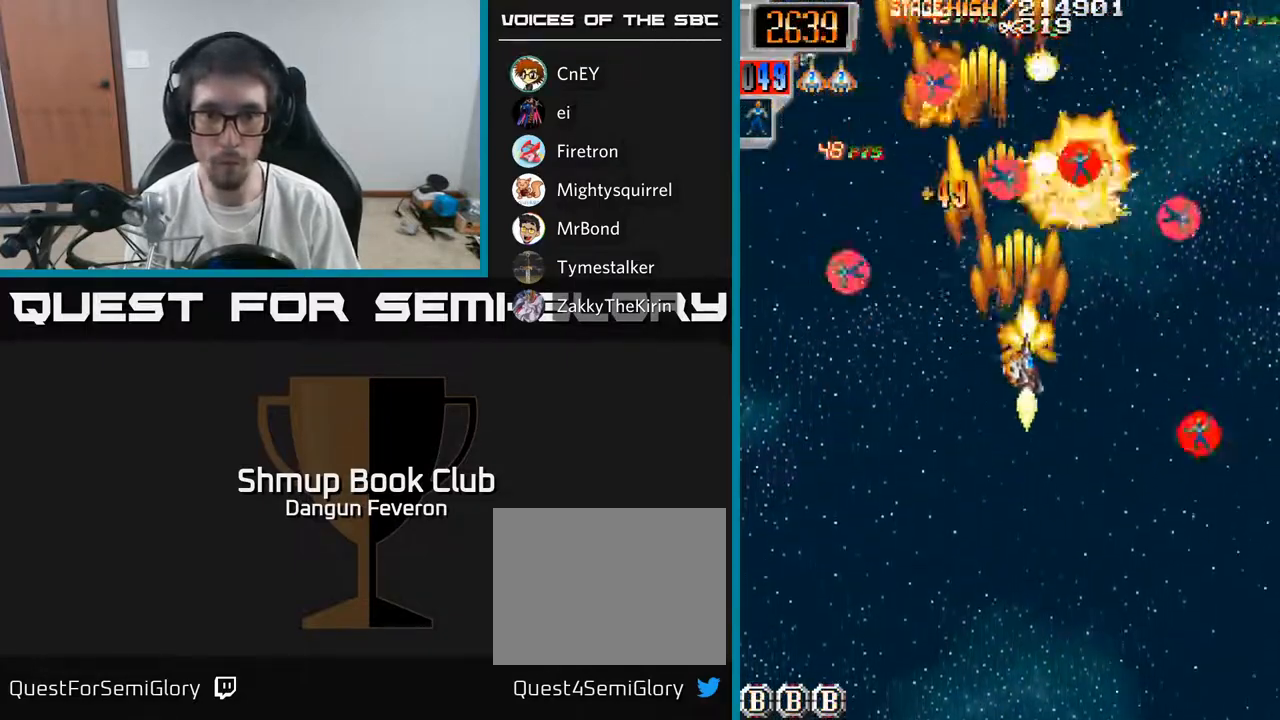
{"buttons": ["R2", "DPAD_LEFT"], "left_stick": "center", "right_stick": "center", "events": [[217, "DPAD_DOWN", "up"], [283, "DPAD_UP", "down"], [300, "DPAD_RIGHT", "up"], [367, "DPAD_LEFT", "down"], [433, "DPAD_UP", "up"]]}
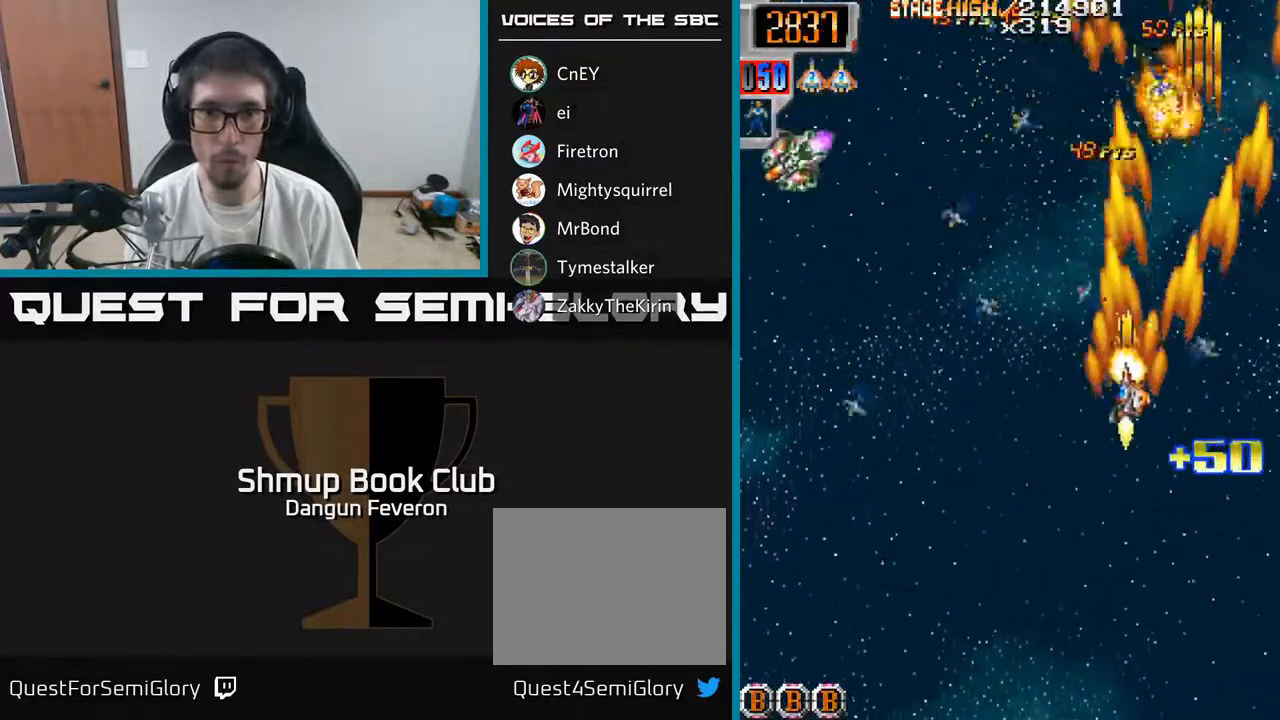
{"buttons": ["R2"], "left_stick": "center", "right_stick": "center", "events": [[100, "DPAD_DOWN", "down"], [317, "DPAD_DOWN", "up"], [450, "DPAD_UP", "down"], [483, "DPAD_LEFT", "up"], [500, "DPAD_UP", "up"]]}
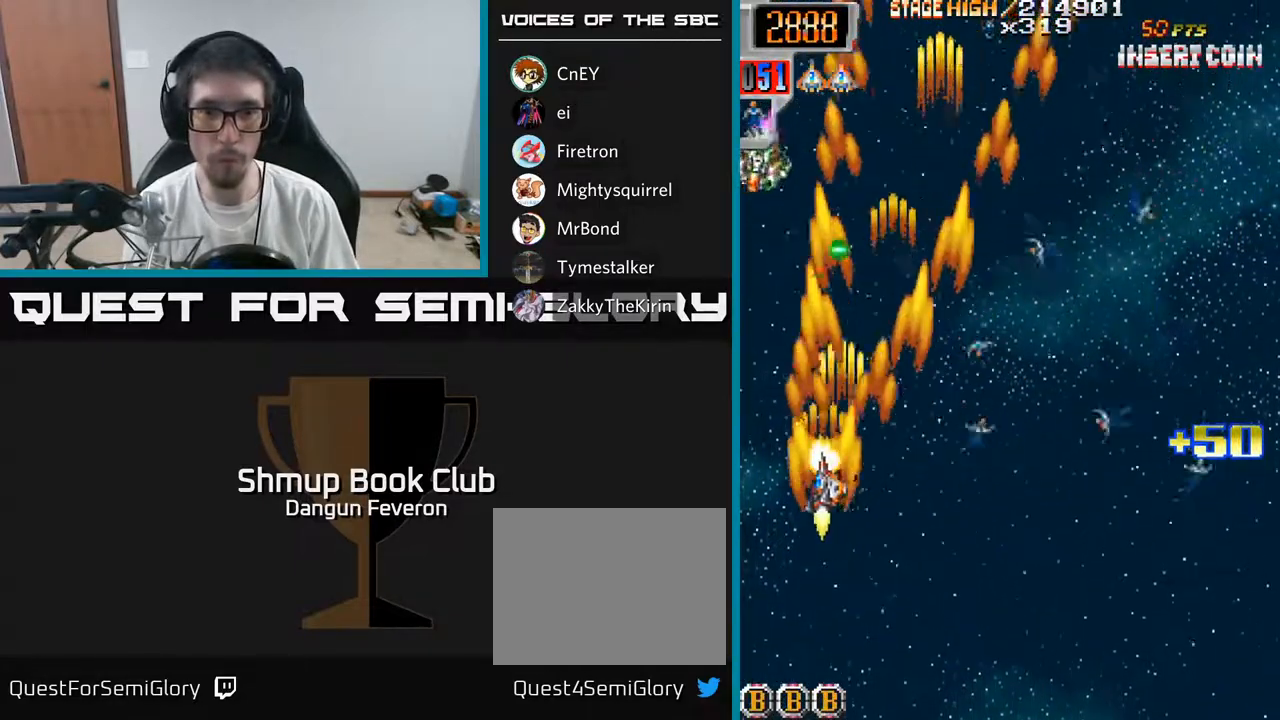
{"buttons": ["R2", "DPAD_RIGHT"], "left_stick": "center", "right_stick": "center", "events": [[17, "DPAD_RIGHT", "down"], [133, "DPAD_DOWN", "down"], [400, "DPAD_DOWN", "up"]]}
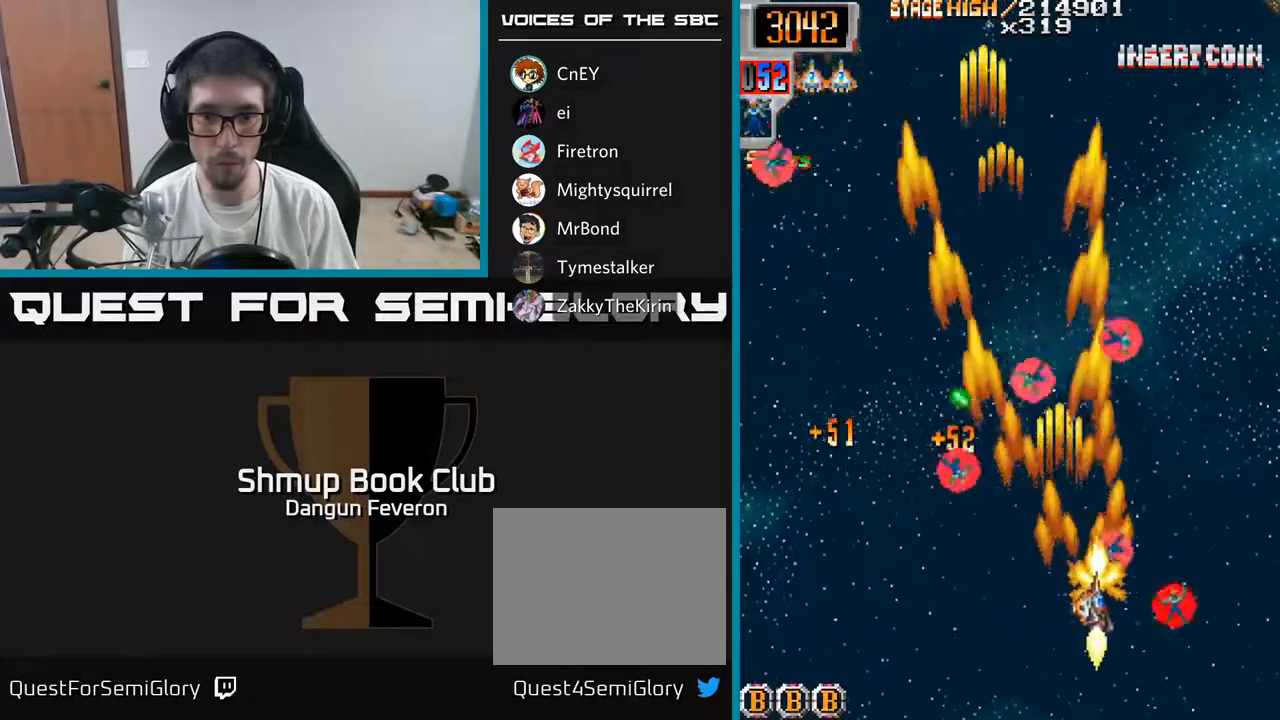
{"buttons": ["R2", "DPAD_UP", "DPAD_RIGHT"], "left_stick": "center", "right_stick": "center", "events": [[83, "DPAD_RIGHT", "up"], [100, "DPAD_LEFT", "down"], [383, "DPAD_UP", "down"], [433, "DPAD_LEFT", "up"], [467, "DPAD_RIGHT", "down"]]}
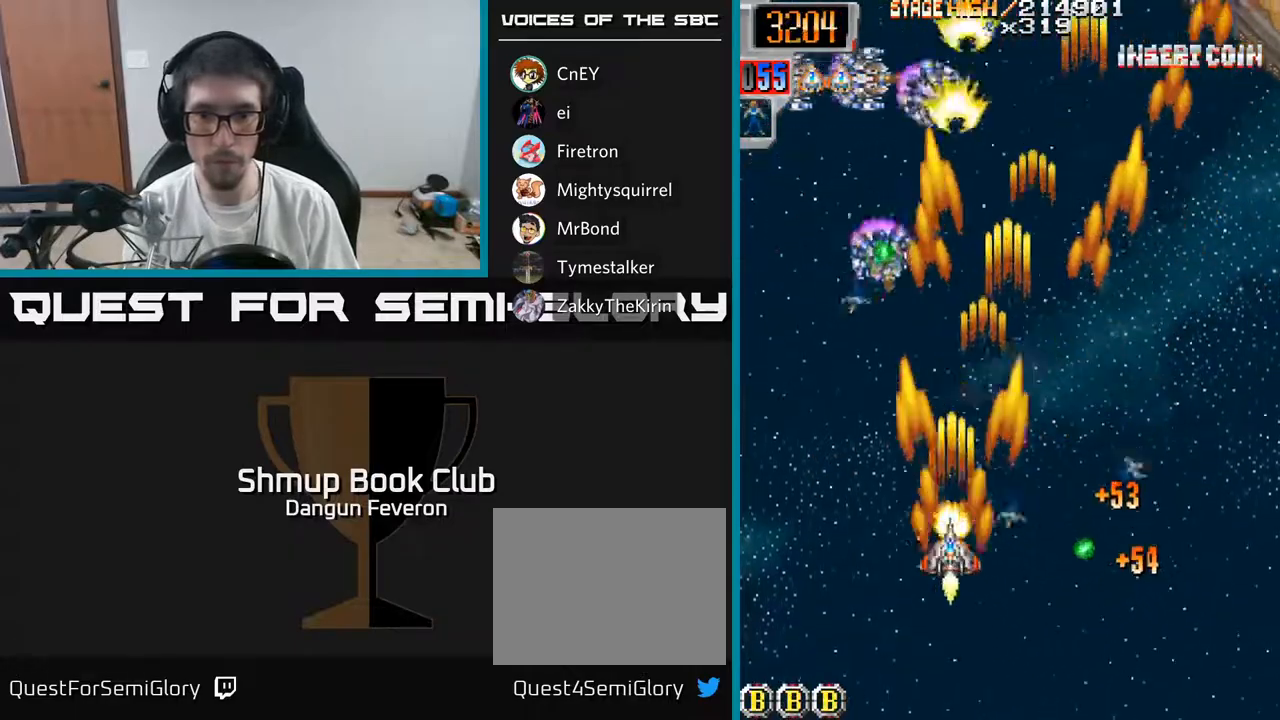
{"buttons": ["R2", "DPAD_LEFT"], "left_stick": "center", "right_stick": "center", "events": [[33, "DPAD_UP", "up"], [217, "DPAD_RIGHT", "up"], [250, "DPAD_LEFT", "down"]]}